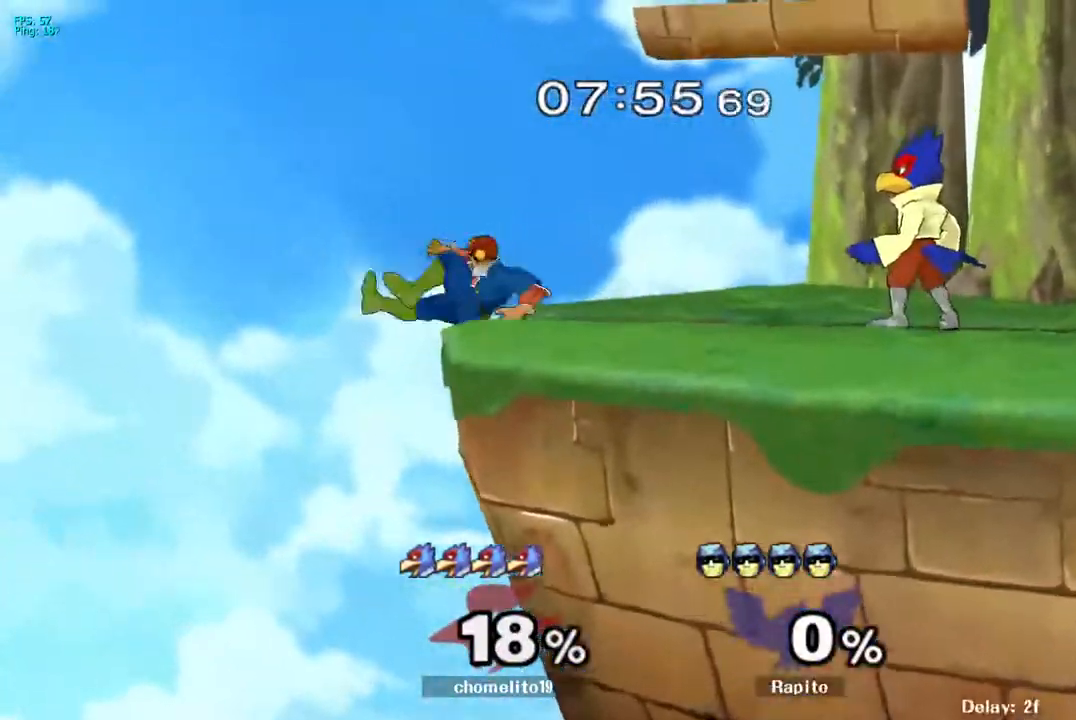
Gameplay with a controller (Nintendo layout); each line is a JSON object with the inputs held at the frame after it (dt_ms = milliseconds from this image to that frame). "events" lists button and stick changes between this image and that frame as [ms after this image, input, new state], when the widget could be followed in between. Not read: L3 R3 Z.
{"dt_ms": 500, "buttons": ["DPAD_DOWN", "DPAD_RIGHT"], "left_stick": "right", "right_stick": "center", "events": [[183, "A", "up"], [183, "B", "up"], [250, "left_stick", "down-right"], [267, "Y", "down"], [317, "Y", "up"], [333, "Y", "down"], [433, "Y", "up"], [450, "Y", "down"], [467, "DPAD_RIGHT", "down"], [500, "DPAD_DOWN", "down"], [500, "Y", "up"], [500, "left_stick", "right"]]}
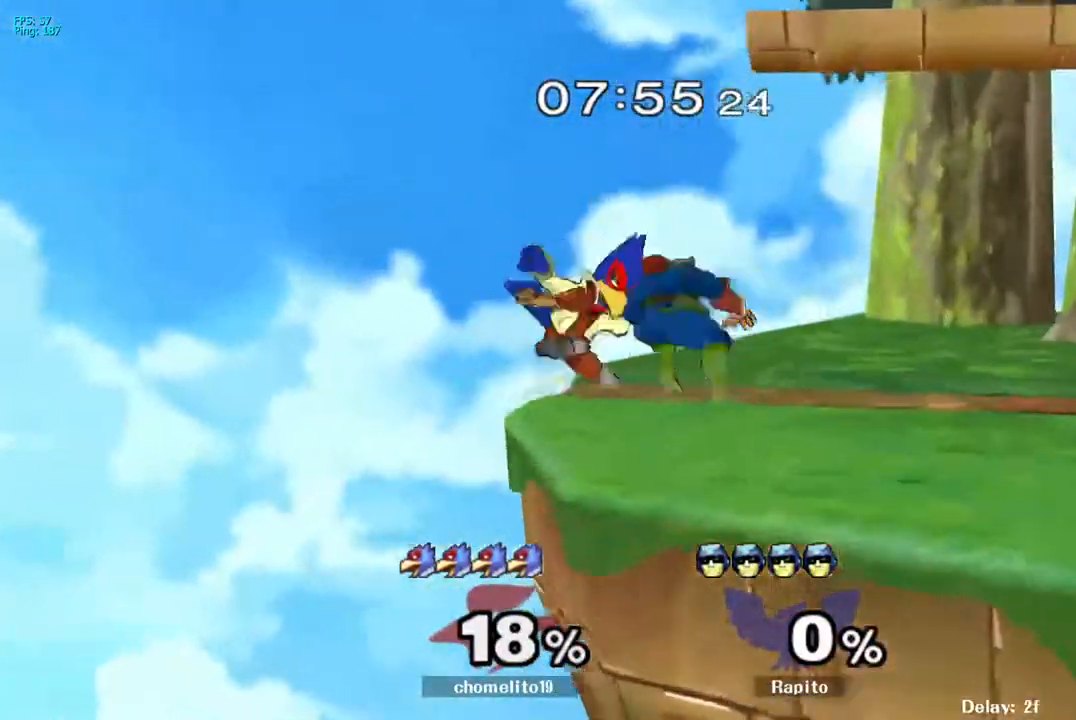
{"dt_ms": 500, "buttons": [], "left_stick": "center", "right_stick": "center"}
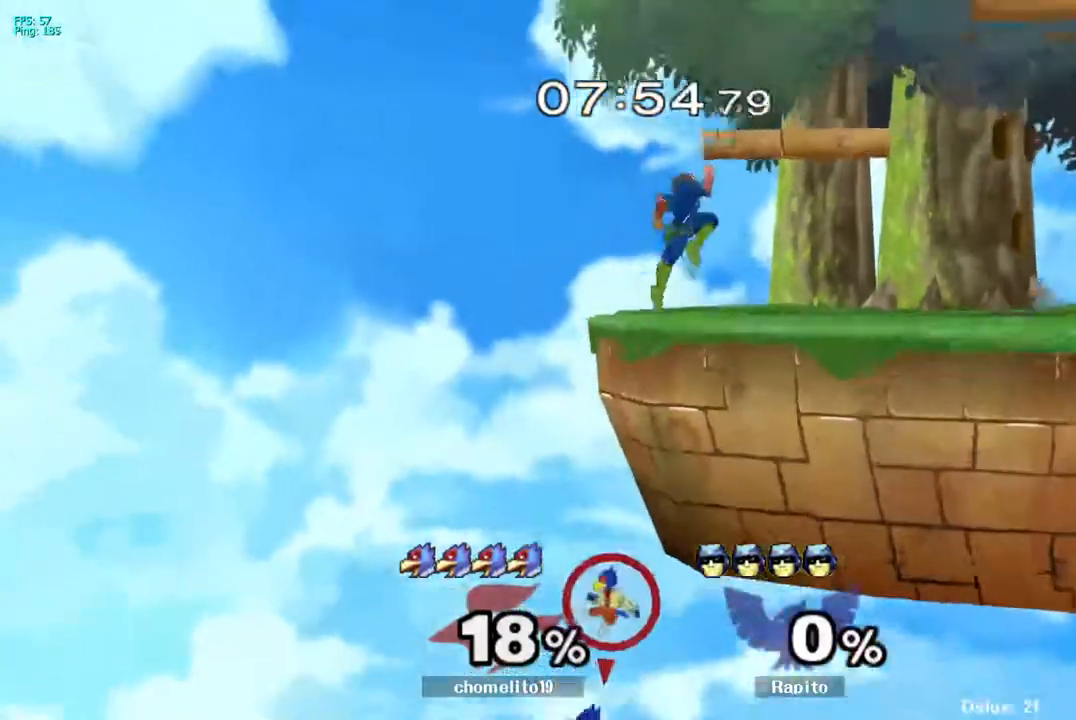
{"dt_ms": 500, "buttons": ["A", "DPAD_RIGHT"], "left_stick": "up-left", "right_stick": "center", "events": [[83, "left_stick", "up-left"], [133, "left_stick", "left"], [183, "A", "down"], [317, "DPAD_RIGHT", "down"], [450, "left_stick", "up-left"]]}
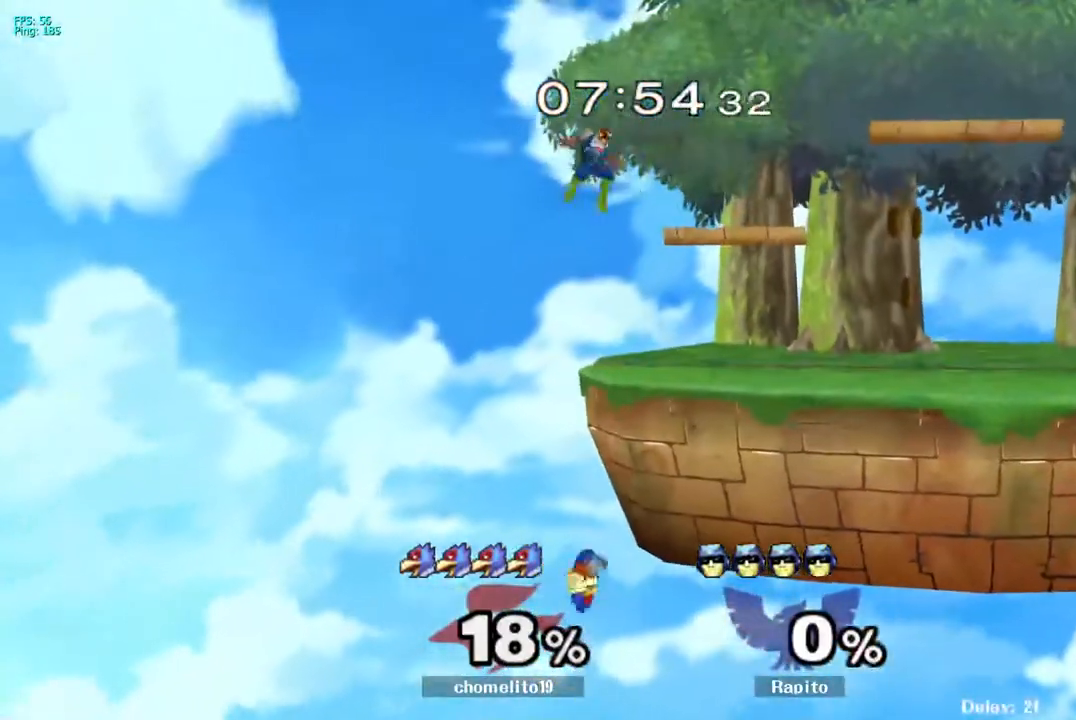
{"dt_ms": 500, "buttons": [], "left_stick": "right", "right_stick": "center"}
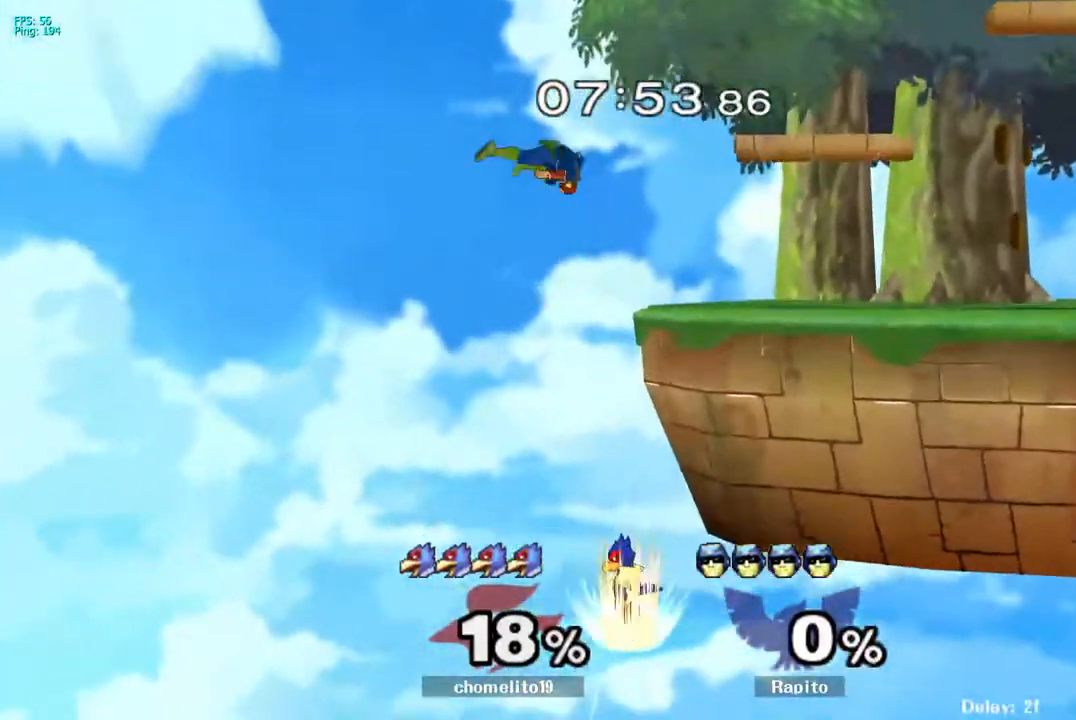
{"dt_ms": 500, "buttons": [], "left_stick": "right", "right_stick": "center", "events": []}
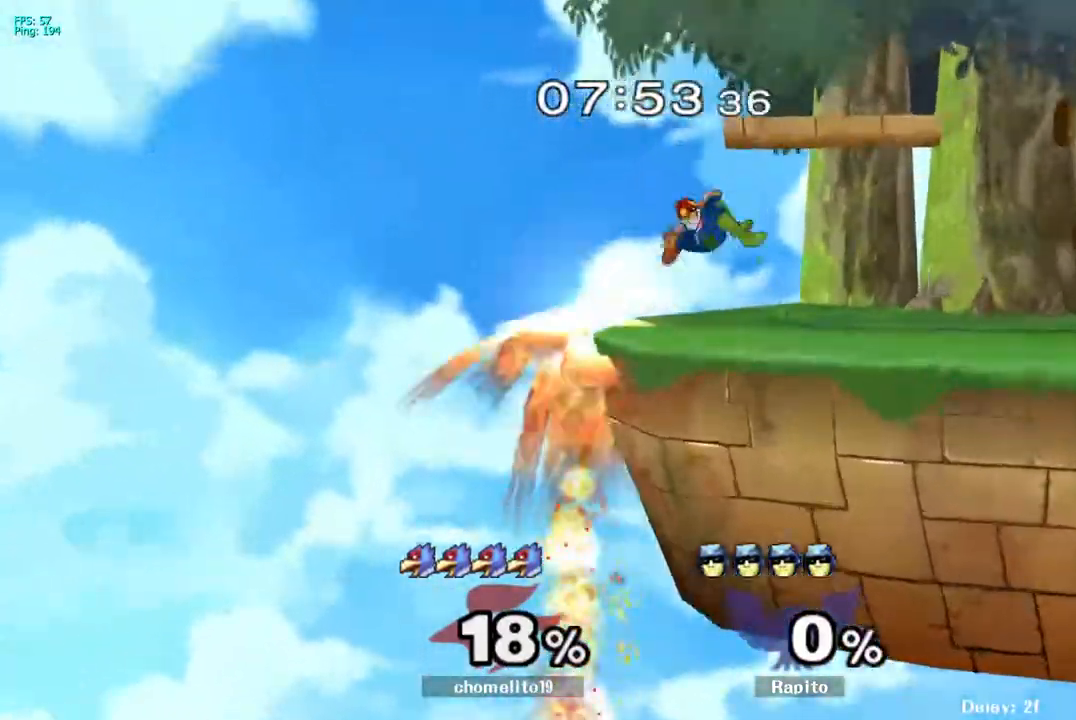
{"dt_ms": 1000, "buttons": ["L1", "DPAD_DOWN", "DPAD_RIGHT"], "left_stick": "center", "right_stick": "center"}
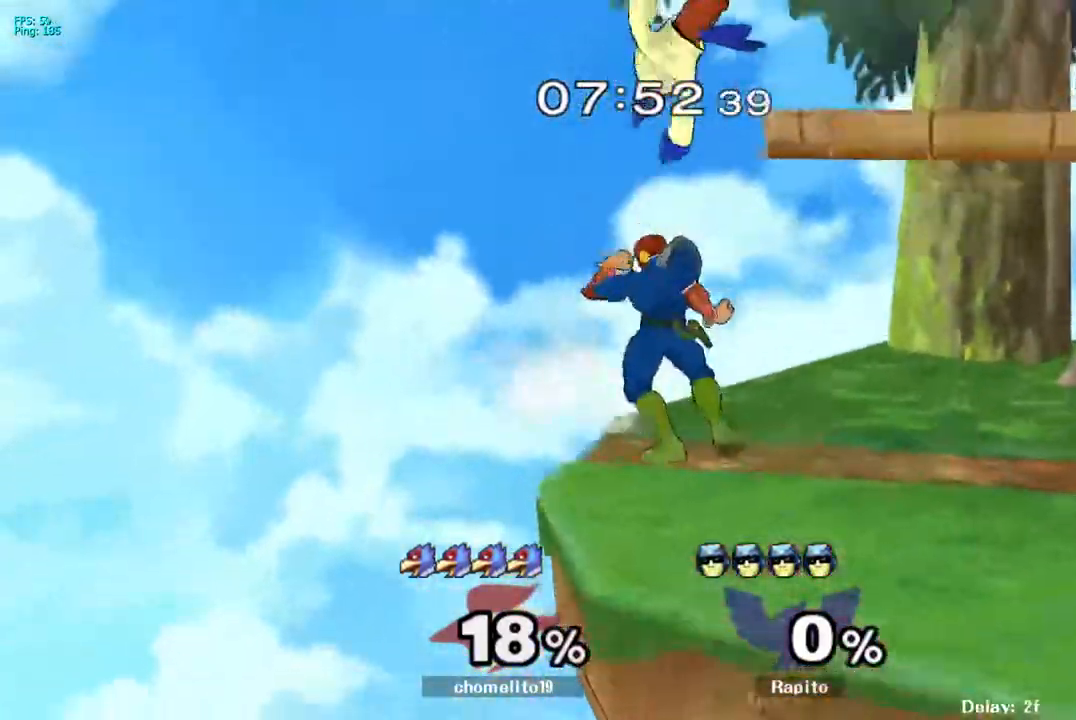
{"dt_ms": 500, "buttons": ["DPAD_RIGHT"], "left_stick": "right", "right_stick": "center", "events": [[33, "DPAD_DOWN", "up"], [83, "DPAD_RIGHT", "up"], [200, "DPAD_RIGHT", "down"], [250, "DPAD_RIGHT", "up"], [283, "Y", "down"], [333, "DPAD_RIGHT", "down"], [333, "L1", "up"], [333, "Y", "up"], [333, "left_stick", "right"], [383, "A", "down"], [500, "A", "up"]]}
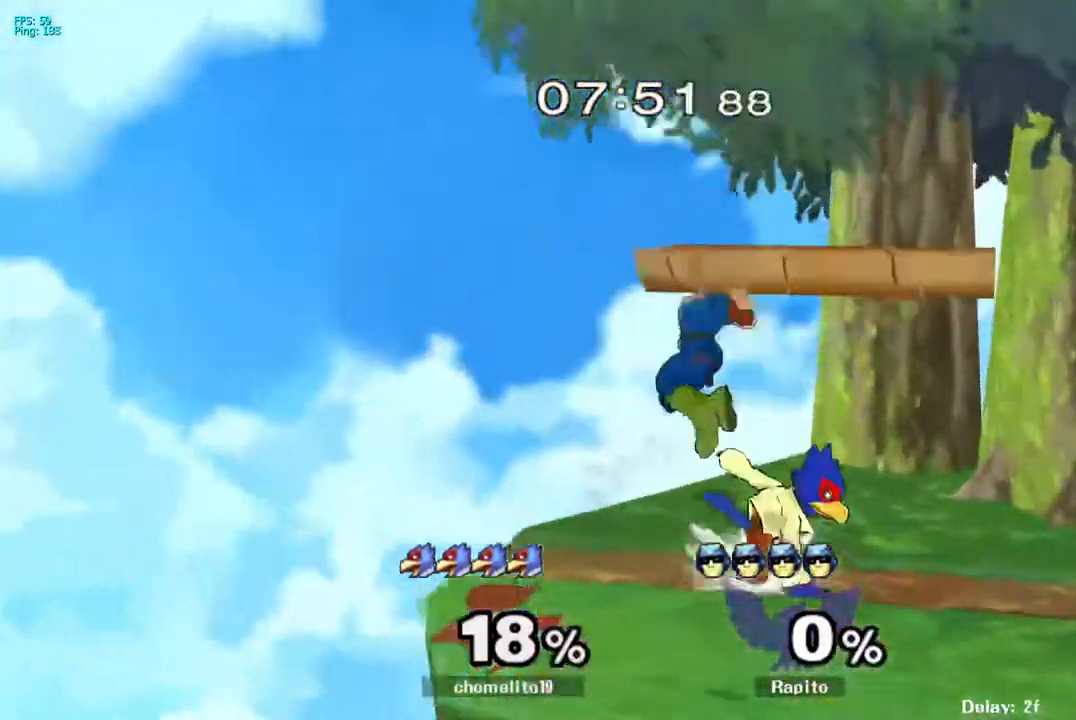
{"dt_ms": 500, "buttons": ["Y"], "left_stick": "center", "right_stick": "center", "events": [[33, "A", "down"], [33, "DPAD_RIGHT", "up"], [50, "A", "up"], [100, "A", "down"], [150, "B", "down"], [217, "A", "up"], [233, "B", "up"], [250, "A", "down"], [267, "A", "up"], [467, "left_stick", "center"], [483, "Y", "down"]]}
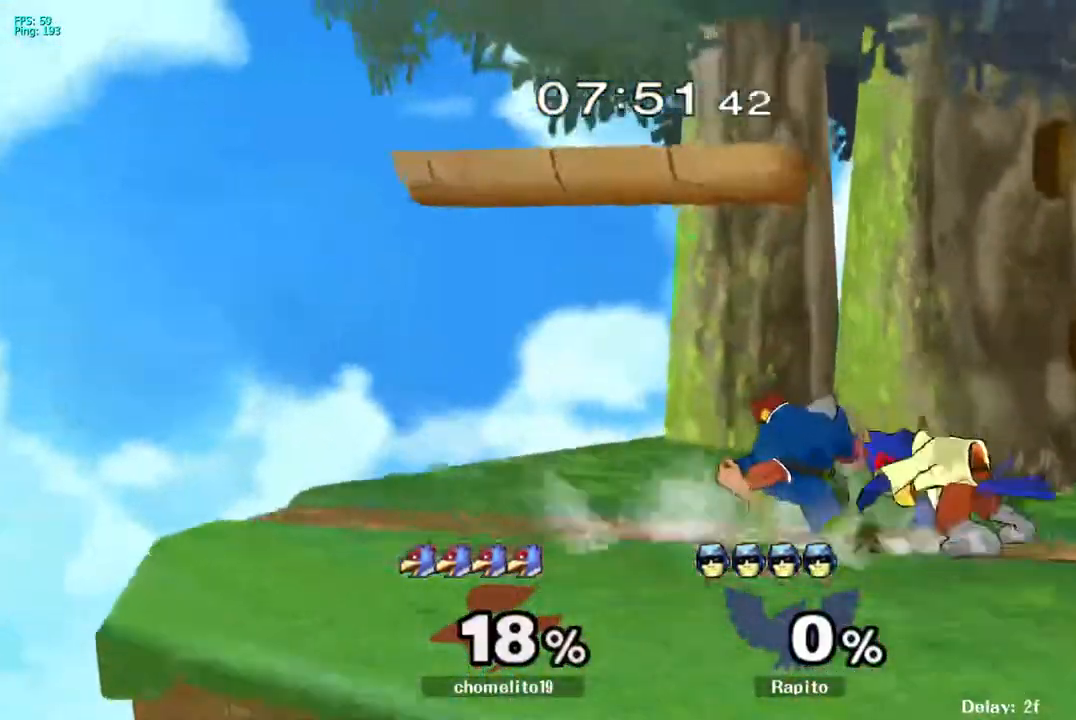
{"dt_ms": 500, "buttons": ["A"], "left_stick": "right", "right_stick": "center", "events": [[17, "Y", "up"], [100, "A", "down"], [167, "A", "up"], [183, "left_stick", "right"], [233, "A", "down"]]}